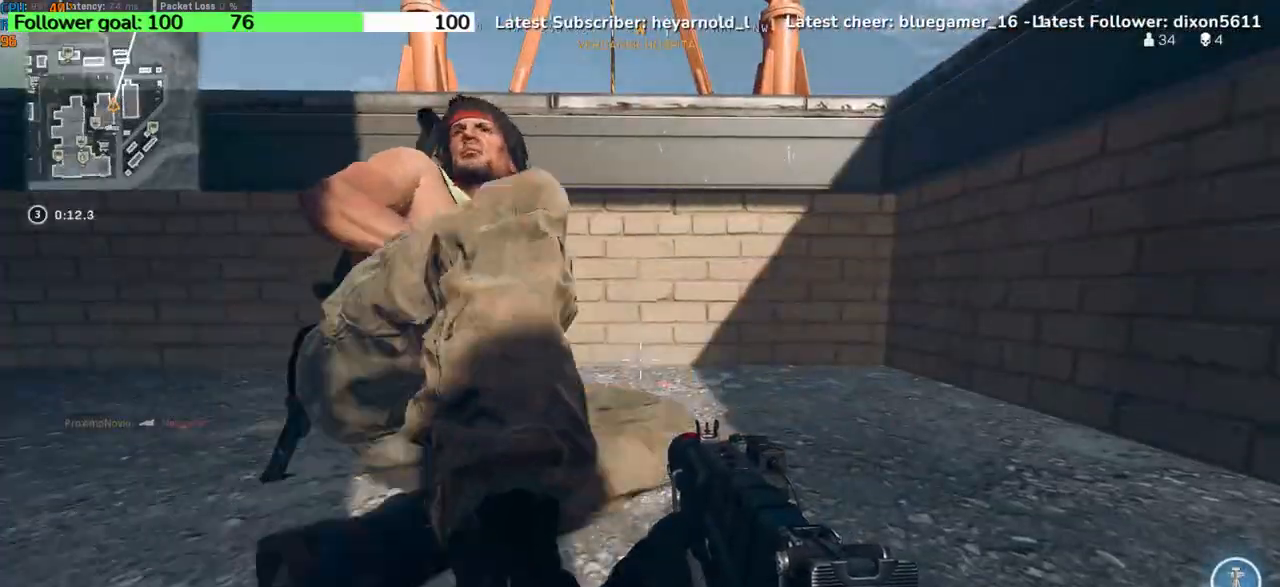
Gameplay with keyboard; each line is a JSON object with the keys held at the frame after it. "events" lists presses ("down") and releases ("up") of "a", "ctrl", "d", "e", "q", "s", "shift", "space" and "w" between this image and that frame as [ms after this image, input, new state], when the widget could be followed in between. No other keys are recorded. Mouse input is not recorded.
{"keys": [], "events": []}
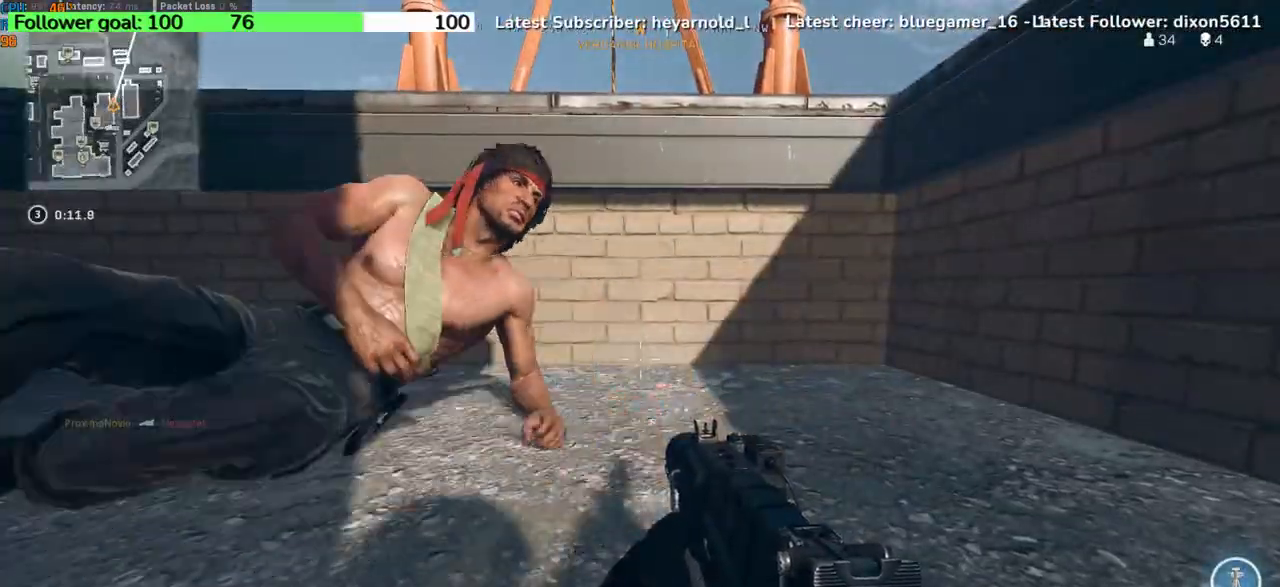
{"keys": [], "events": []}
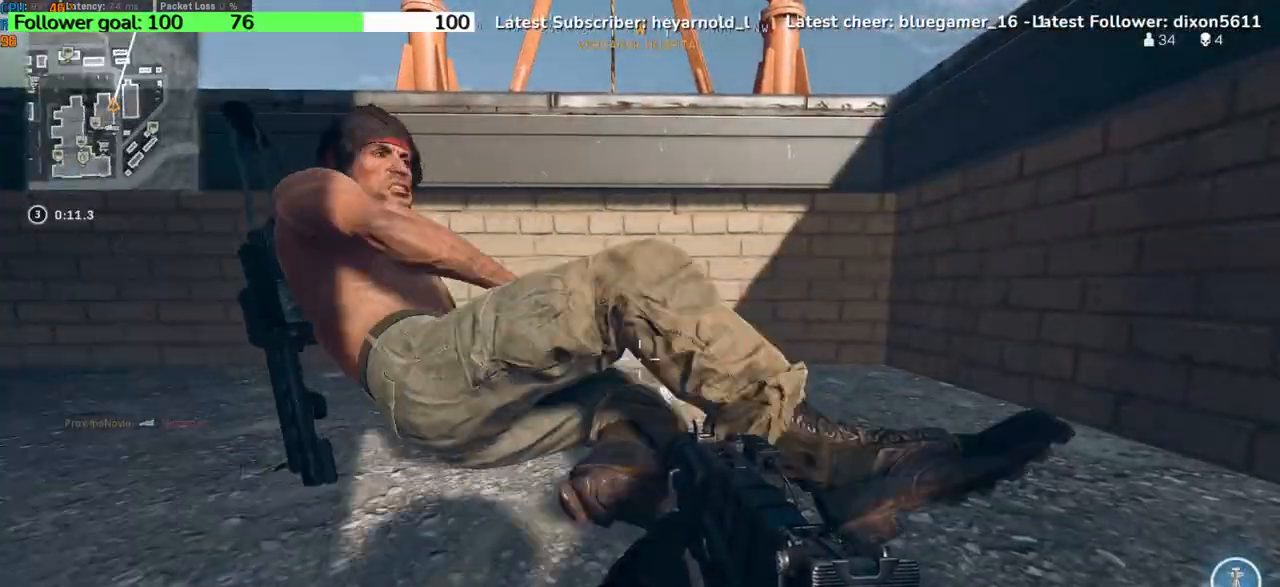
{"keys": [], "events": [[200, "space", "down"], [367, "space", "up"]]}
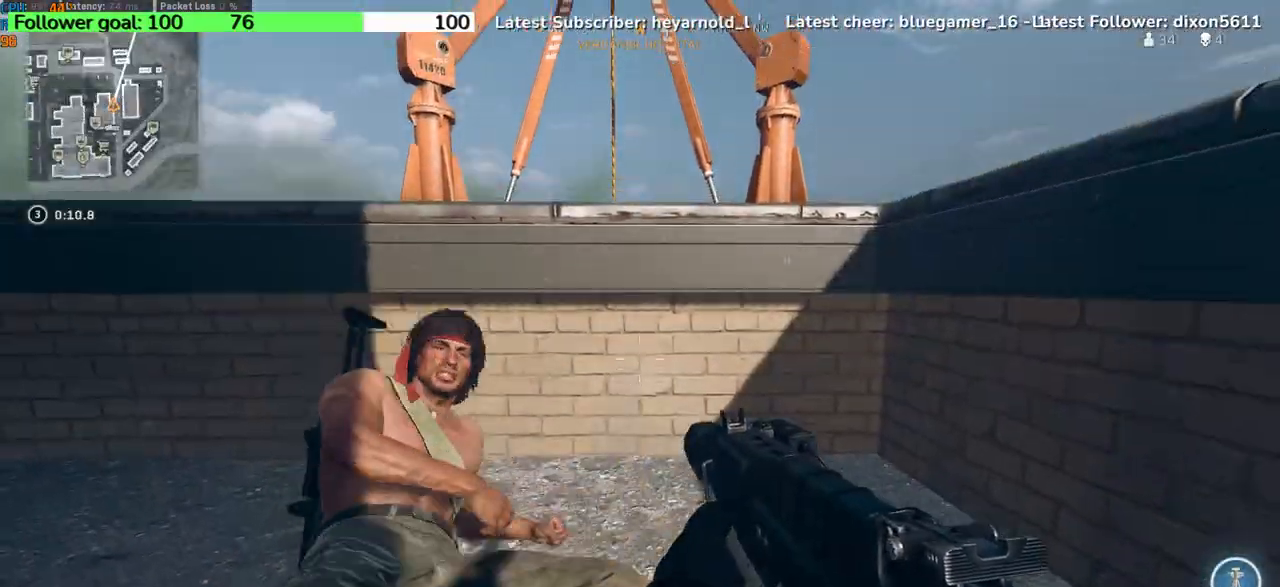
{"keys": [], "events": [[300, "shift", "down"], [467, "shift", "up"]]}
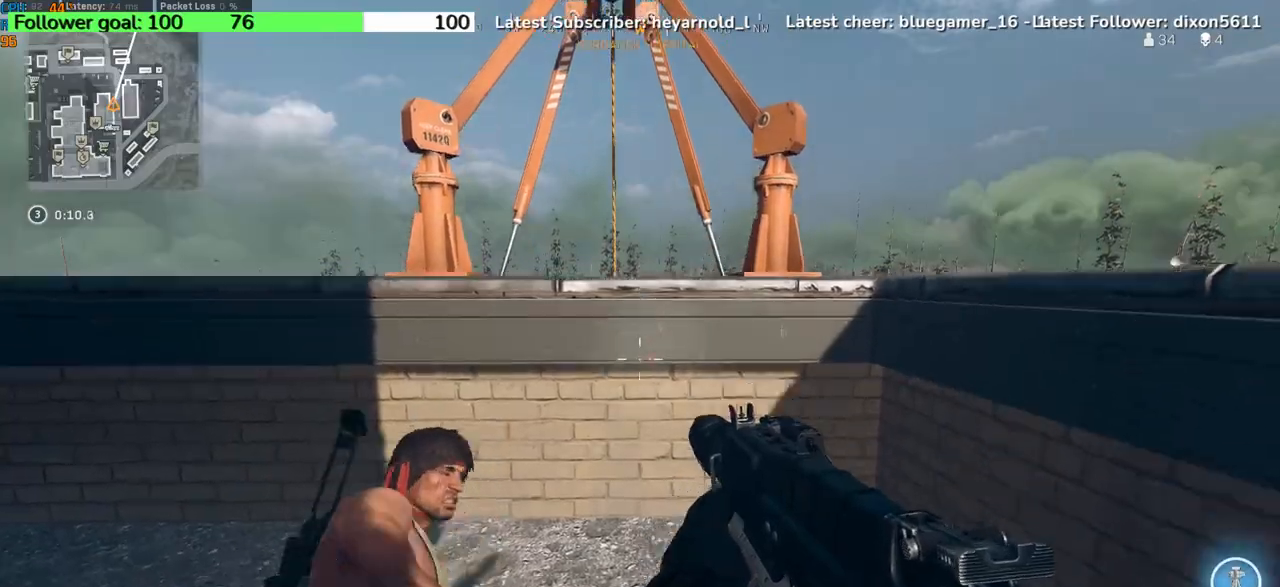
{"keys": [], "events": [[233, "shift", "down"], [367, "shift", "up"]]}
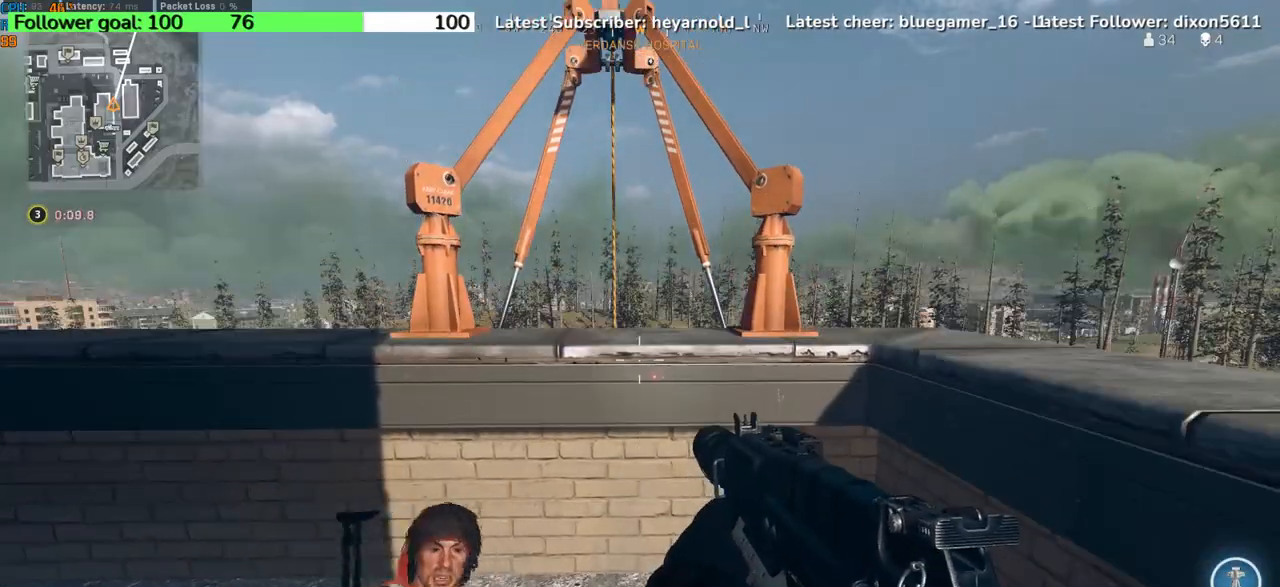
{"keys": [], "events": [[100, "shift", "down"], [267, "shift", "up"]]}
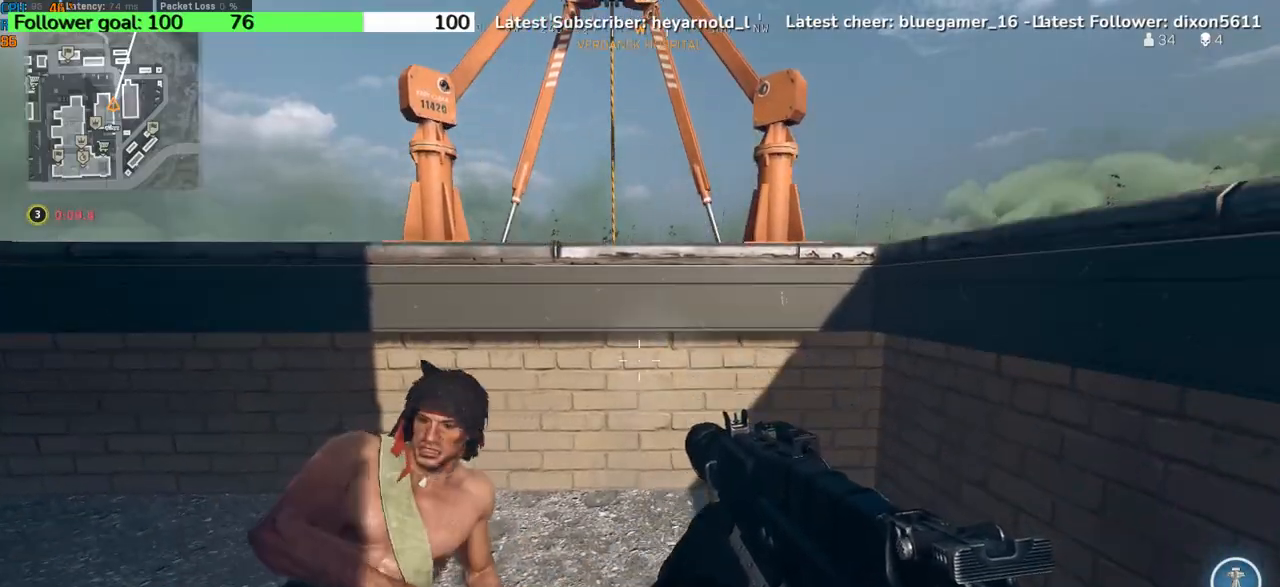
{"keys": ["shift"], "events": [[33, "shift", "down"], [200, "shift", "up"], [400, "shift", "down"]]}
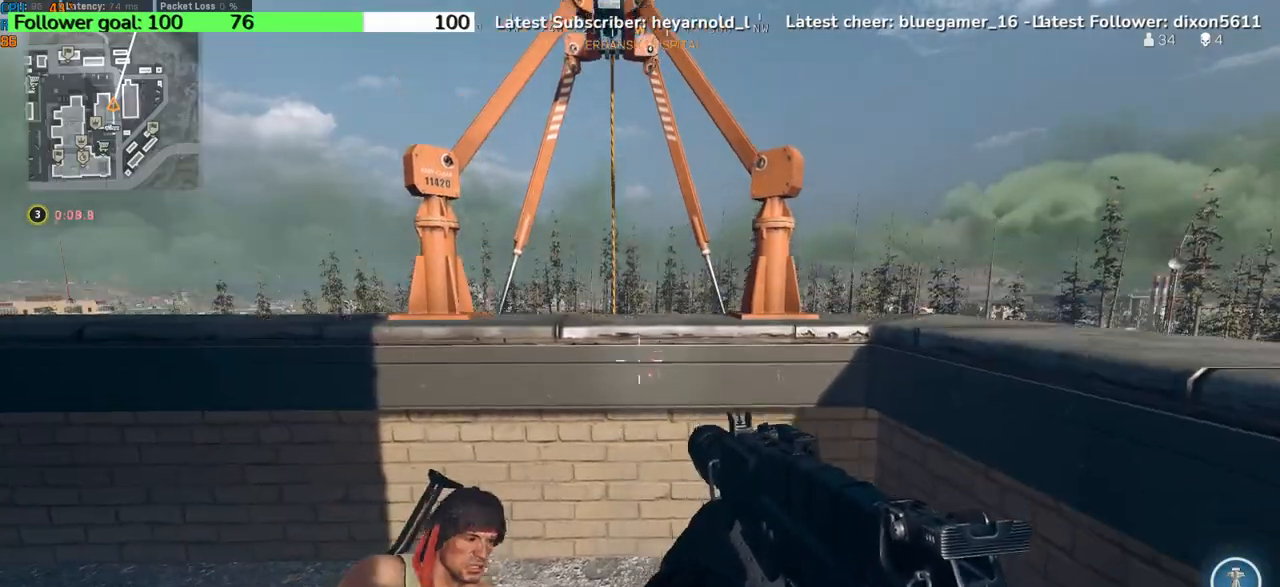
{"keys": [], "events": [[67, "shift", "up"]]}
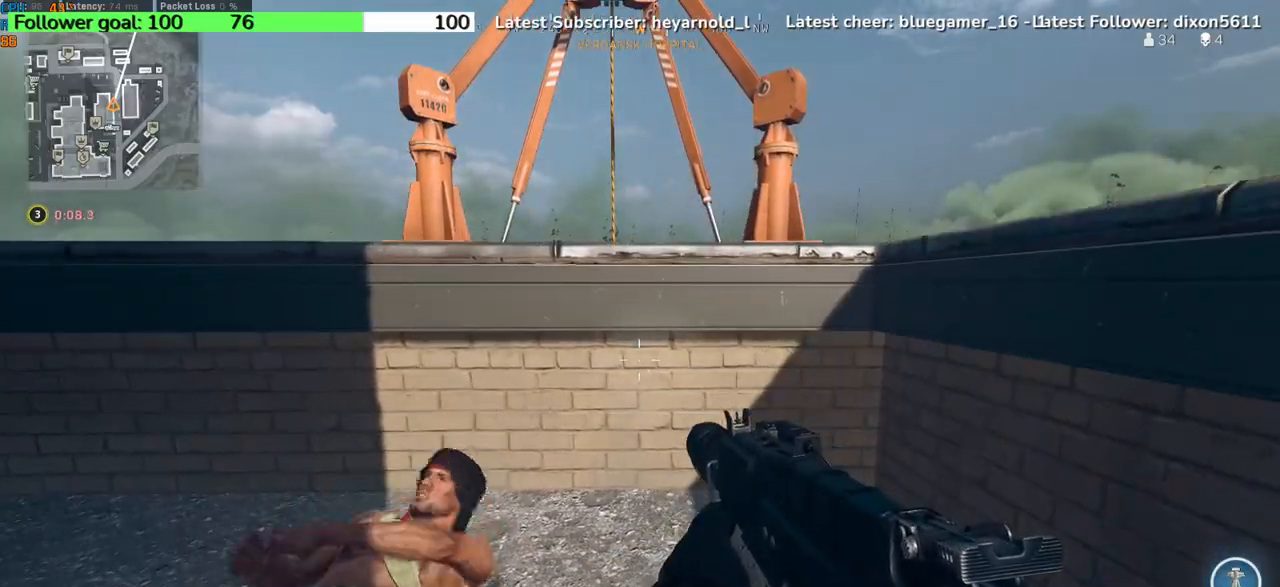
{"keys": ["space"], "events": [[500, "space", "down"]]}
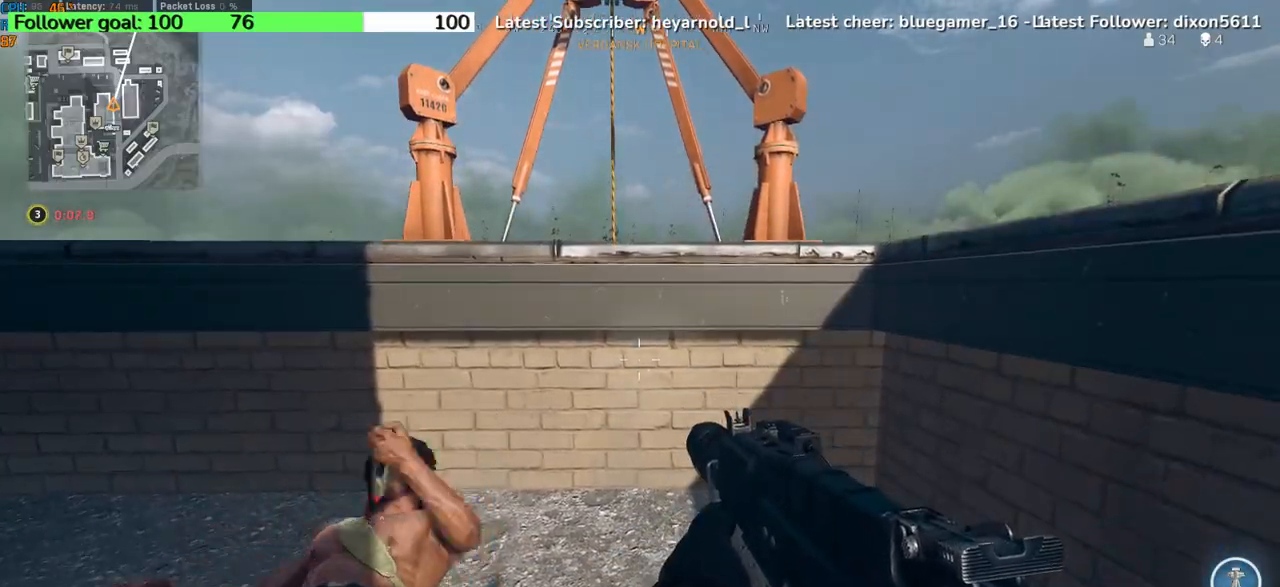
{"keys": ["a"], "events": [[34, "a", "down"], [234, "space", "up"]]}
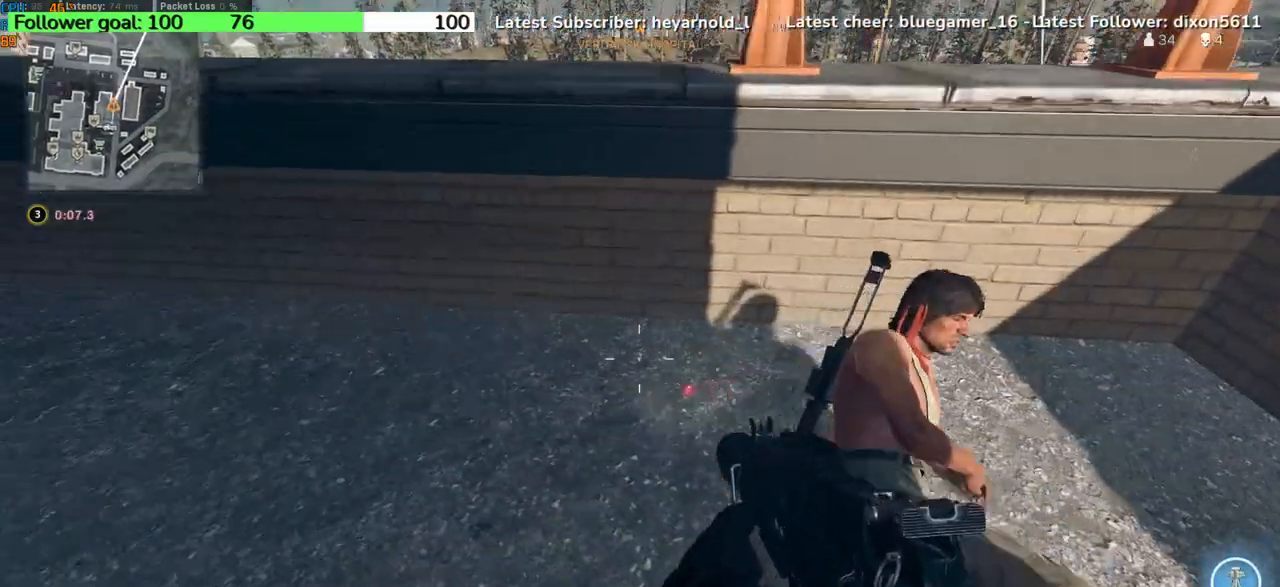
{"keys": ["w"], "events": [[200, "w", "down"], [300, "a", "up"]]}
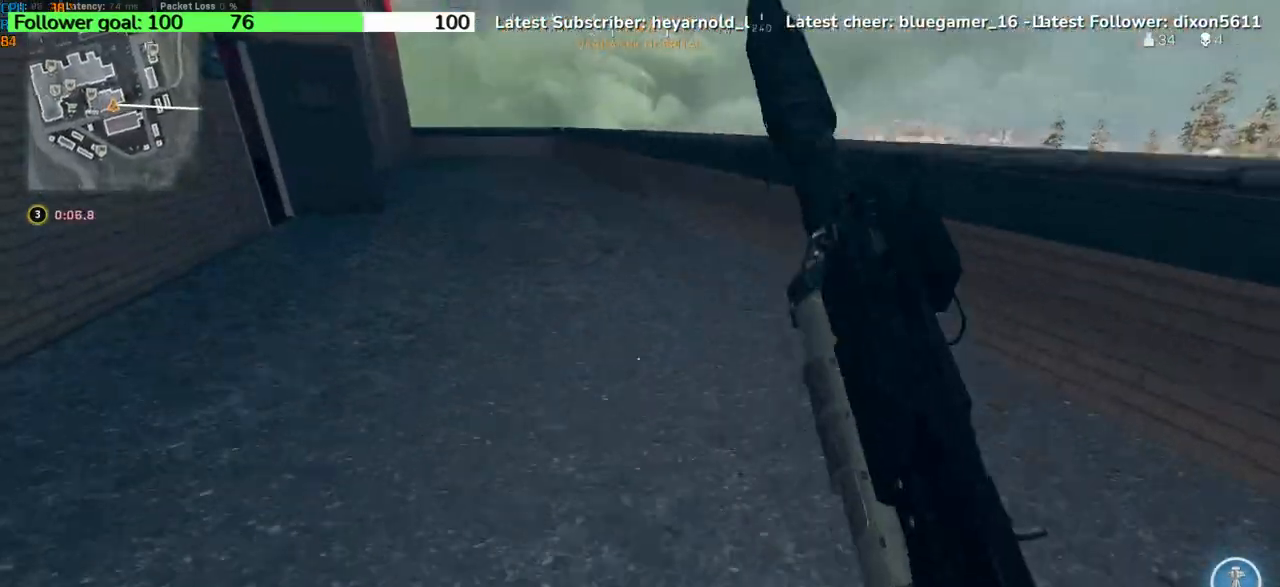
{"keys": ["w"], "events": []}
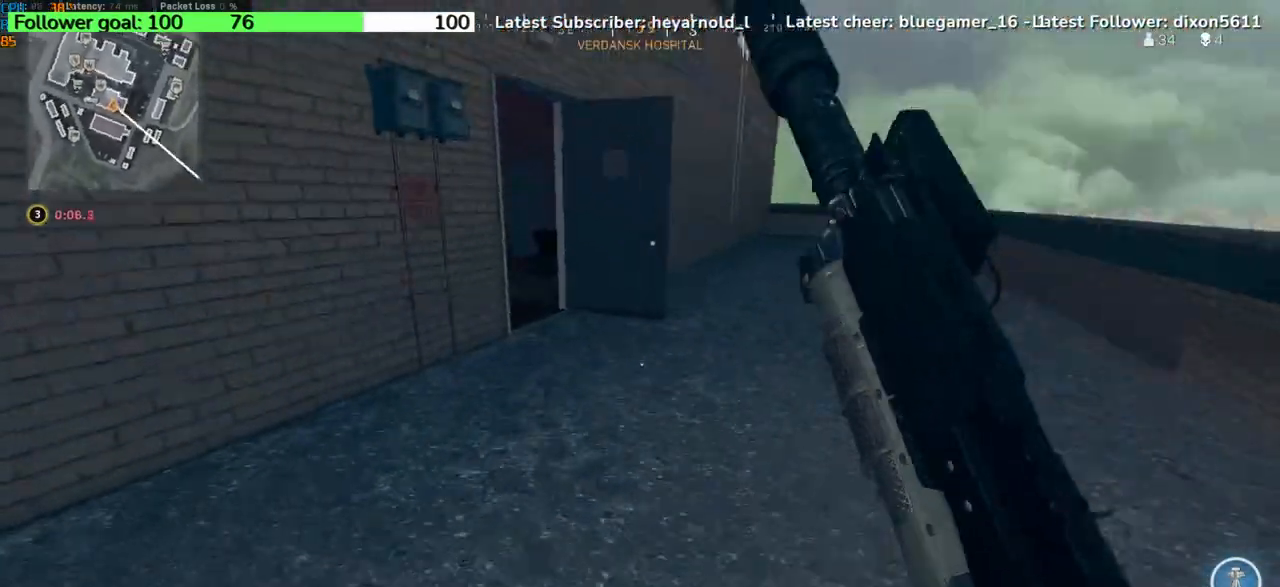
{"keys": ["a", "w"], "events": [[300, "a", "down"]]}
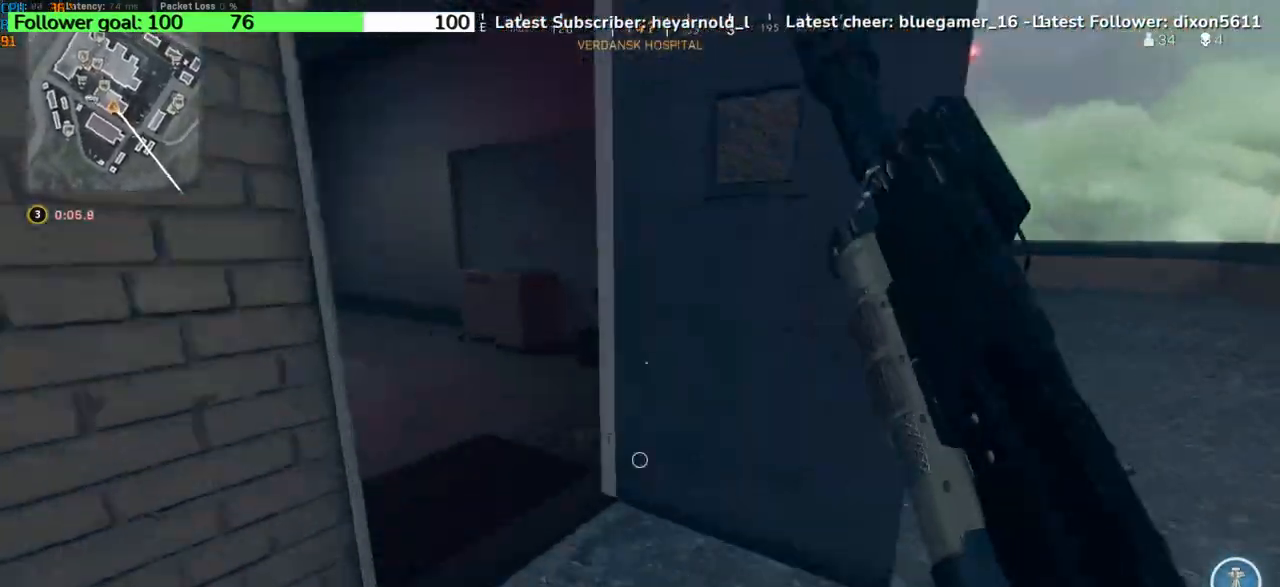
{"keys": ["w"], "events": [[434, "a", "up"]]}
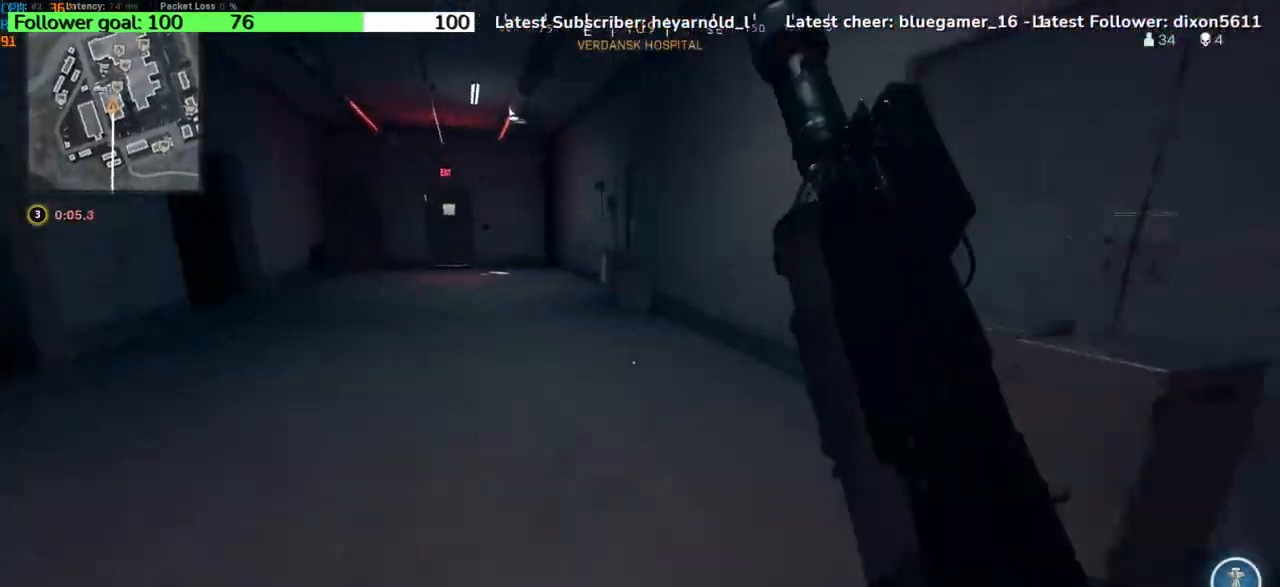
{"keys": ["w"], "events": []}
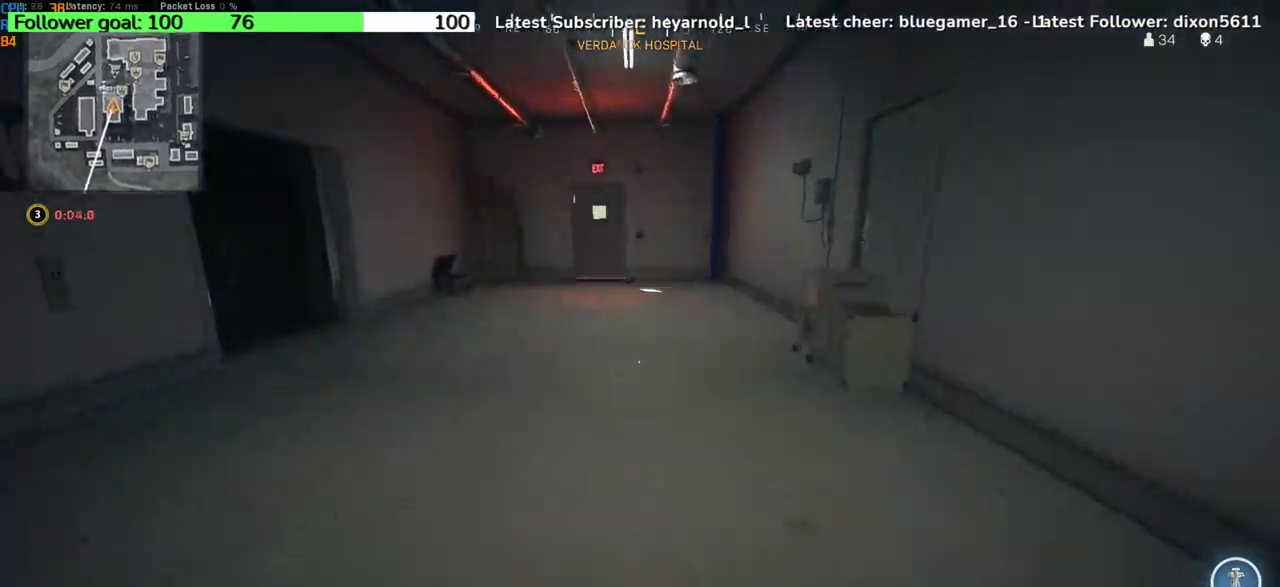
{"keys": ["w"], "events": [[234, "a", "down"], [367, "a", "up"]]}
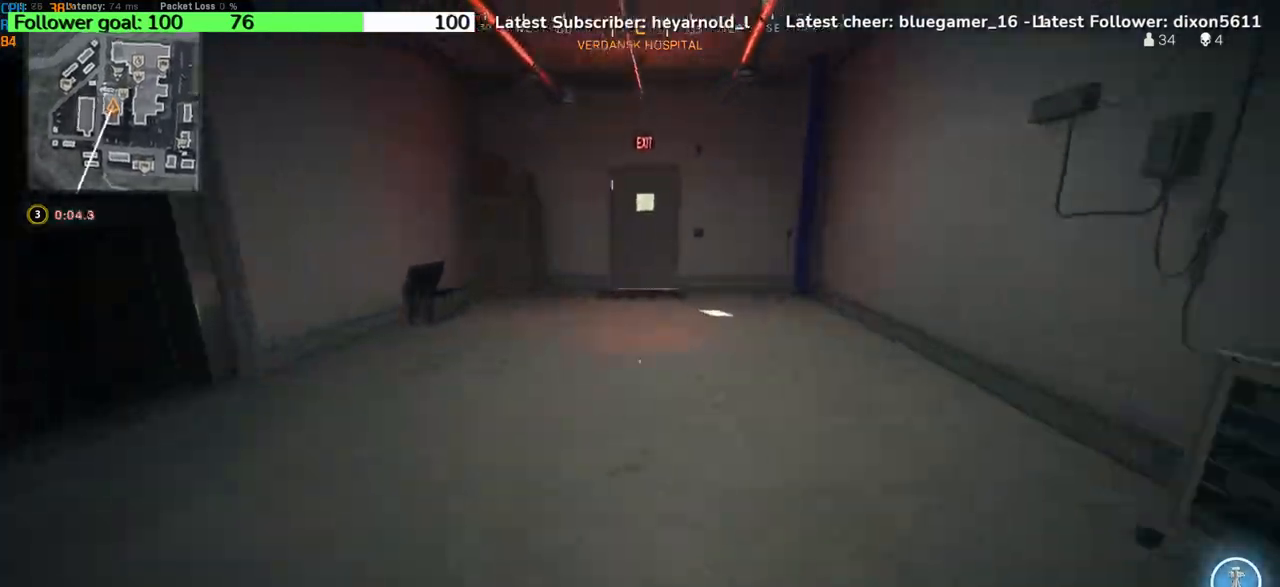
{"keys": ["d", "w"], "events": [[433, "d", "down"]]}
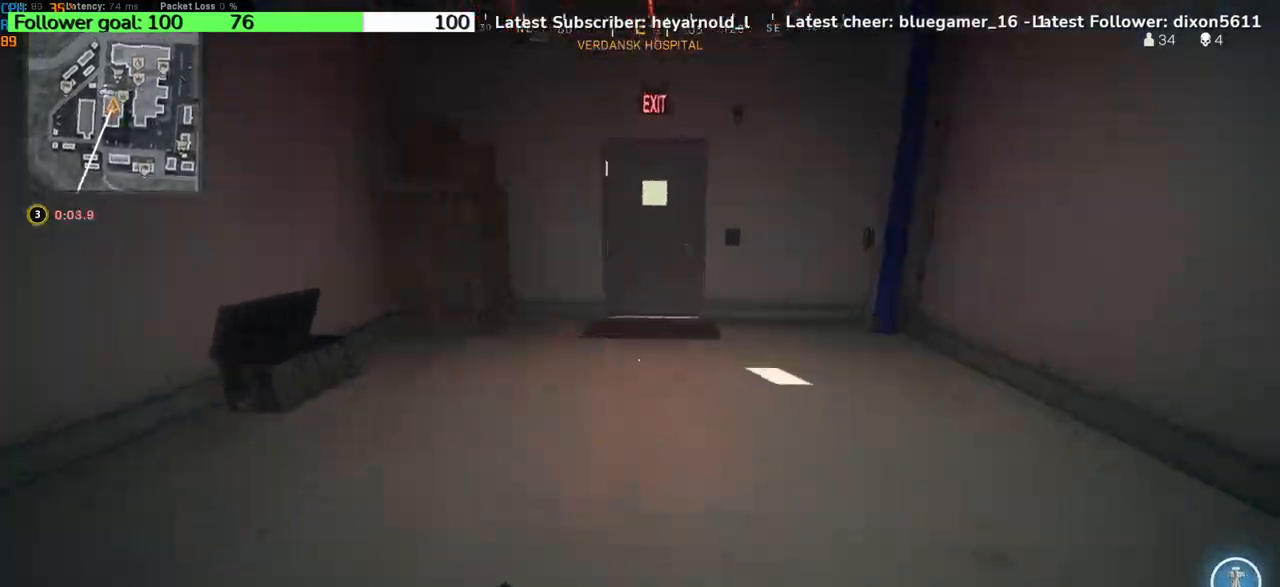
{"keys": ["w"], "events": [[67, "d", "up"], [167, "a", "down"], [267, "a", "up"]]}
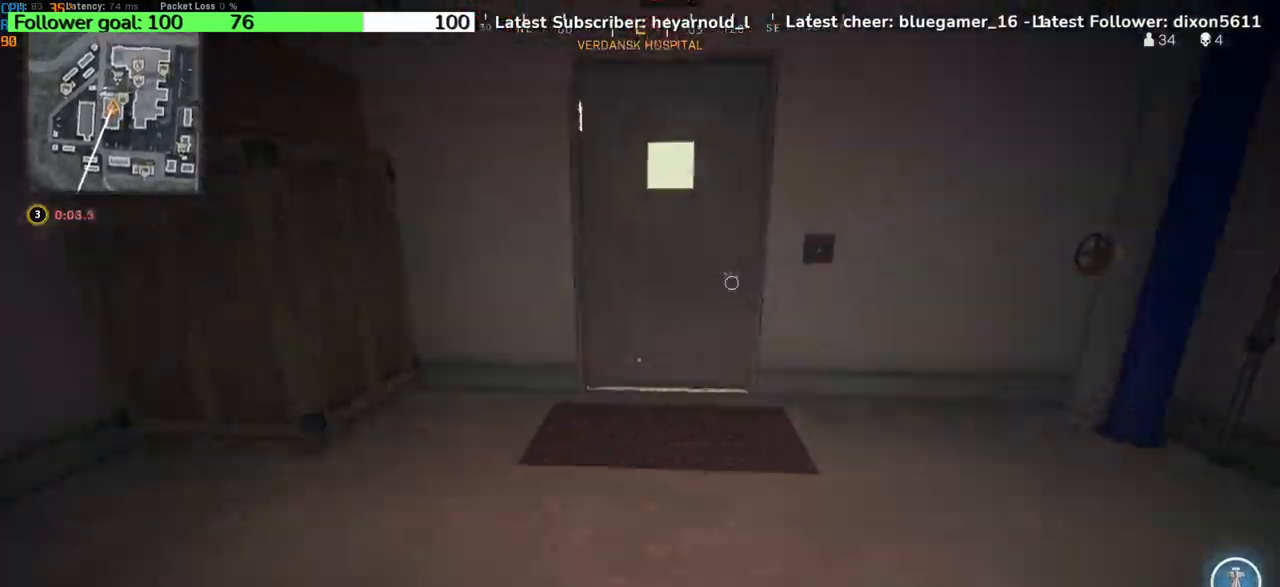
{"keys": ["w"], "events": []}
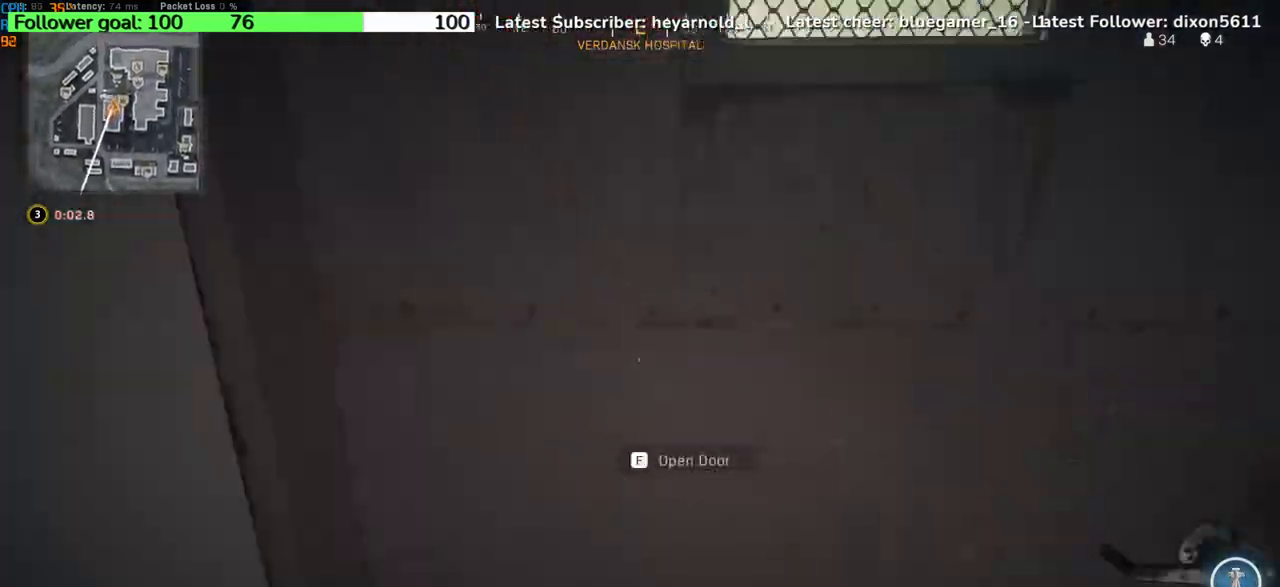
{"keys": ["w"], "events": []}
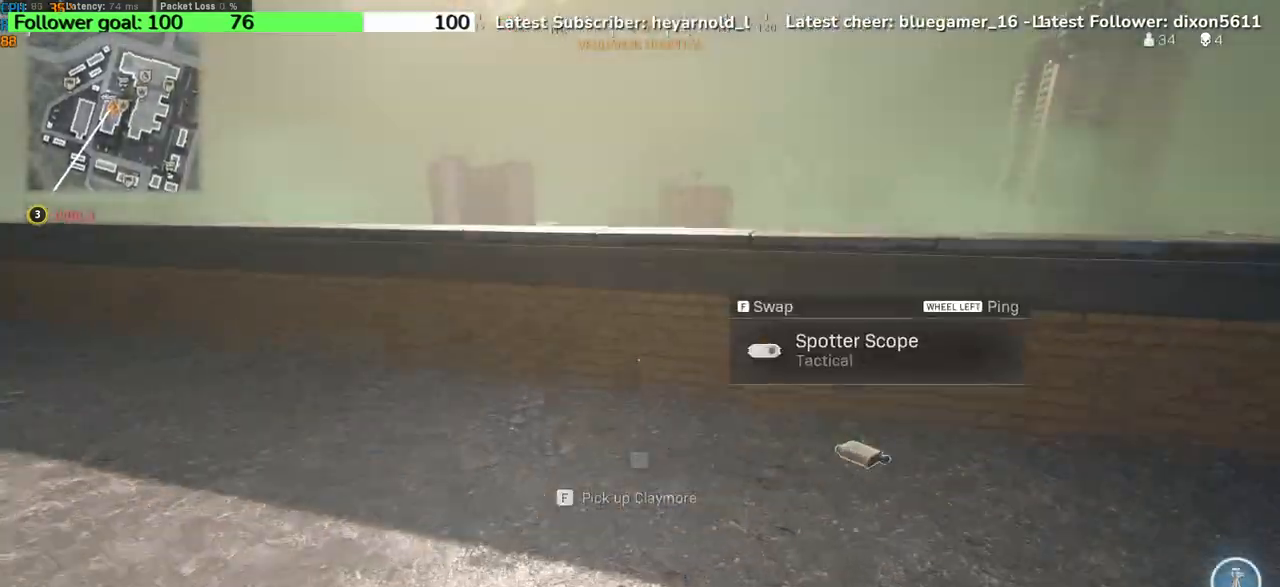
{"keys": ["w"], "events": [[267, "space", "down"], [433, "space", "up"]]}
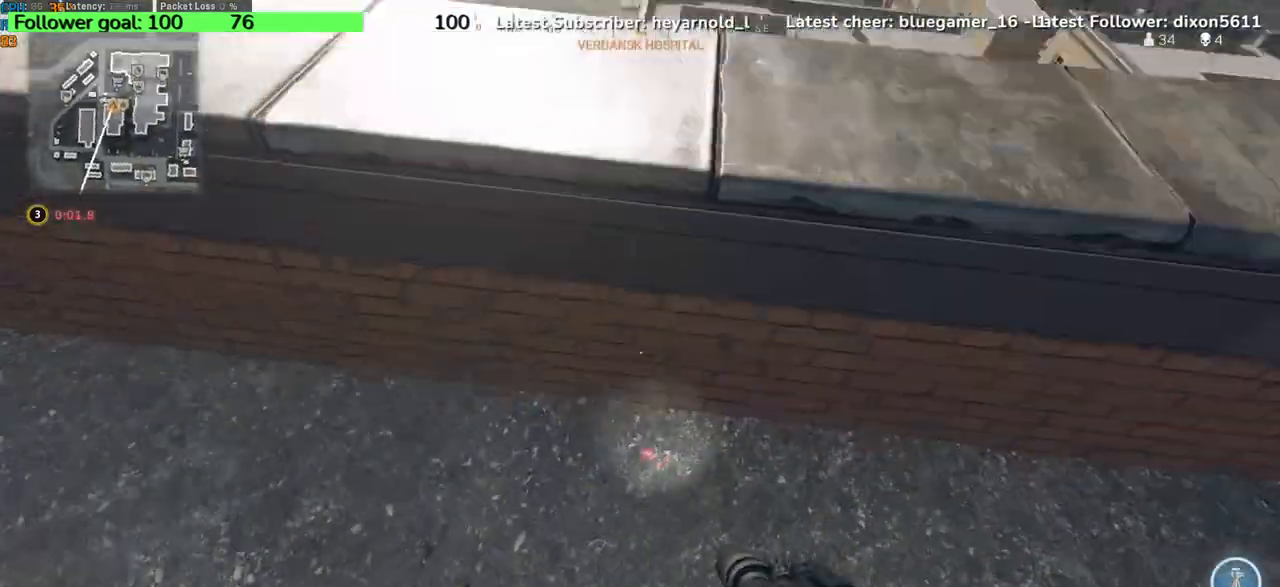
{"keys": ["w"], "events": []}
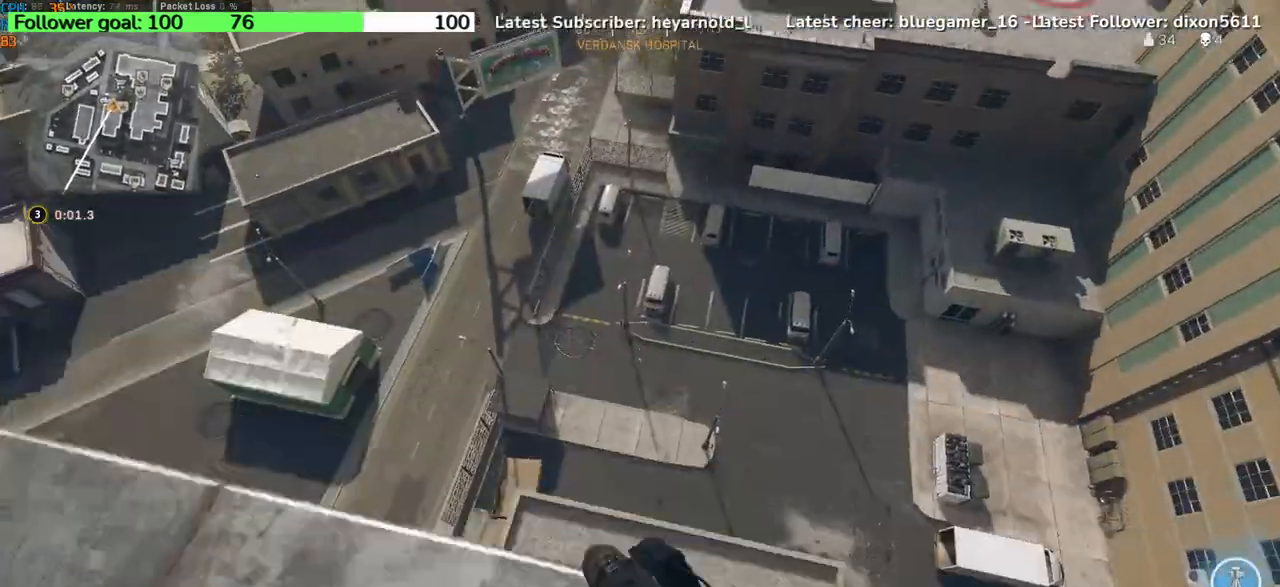
{"keys": ["a"], "events": [[166, "a", "down"], [233, "w", "up"]]}
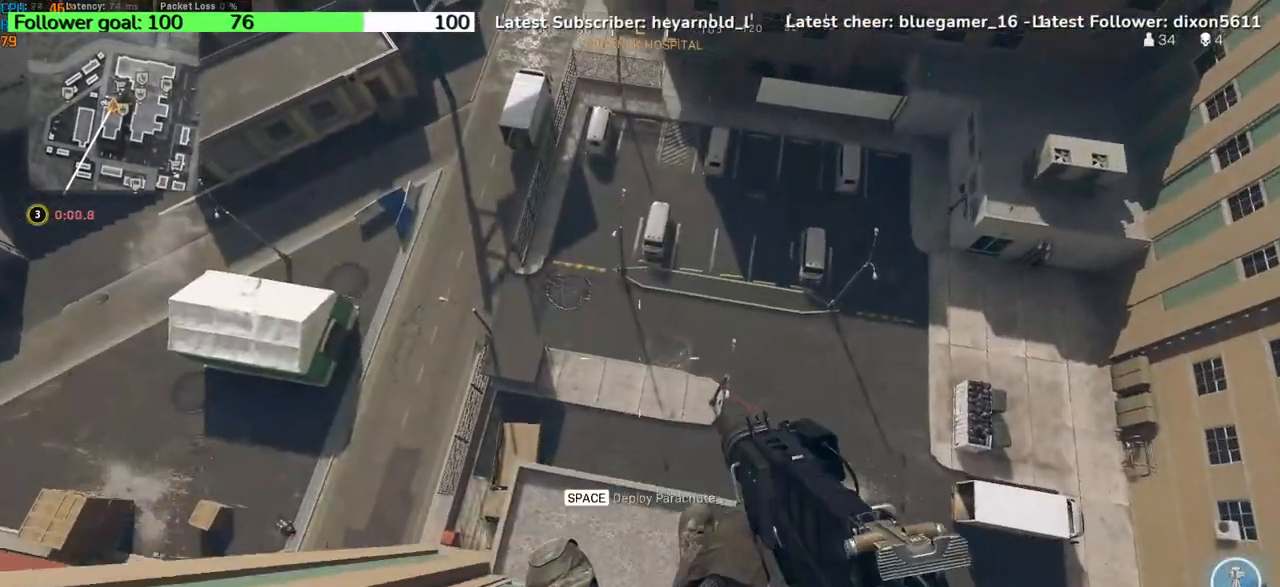
{"keys": ["a", "s"], "events": [[134, "s", "down"]]}
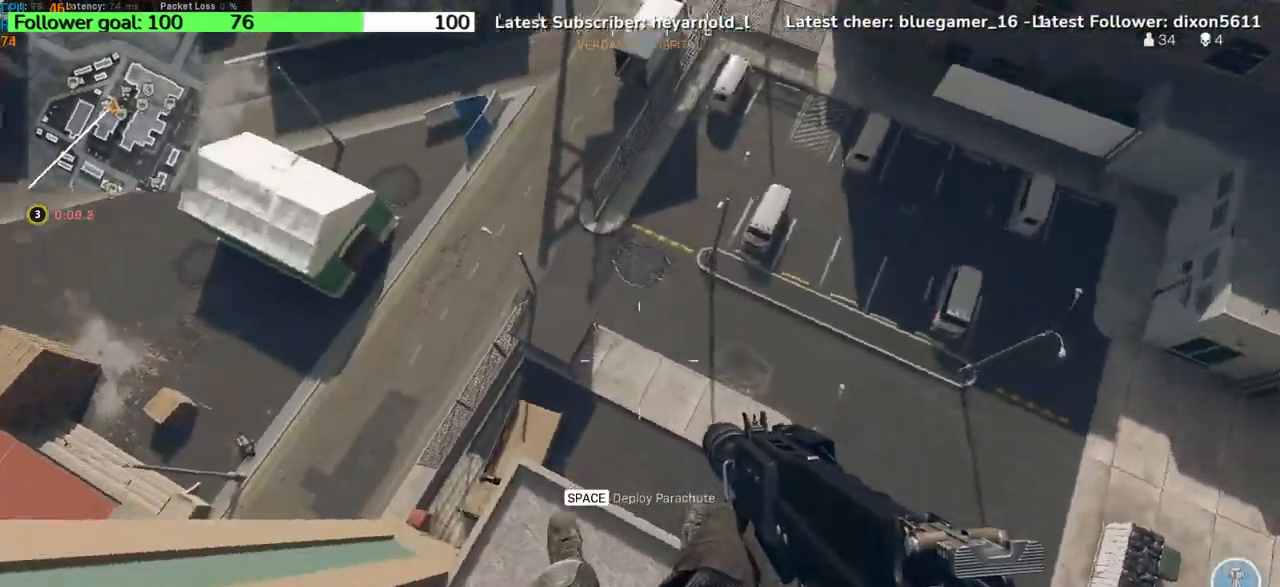
{"keys": ["a"], "events": [[100, "s", "up"]]}
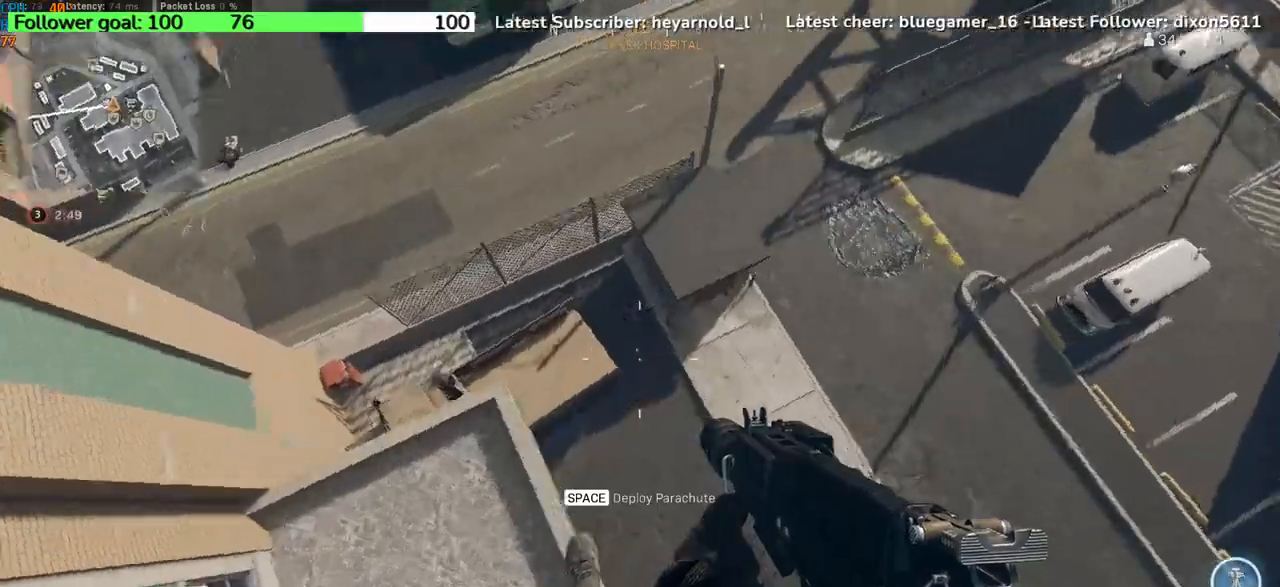
{"keys": ["a", "w"], "events": [[100, "space", "down"], [200, "w", "down"], [267, "space", "up"]]}
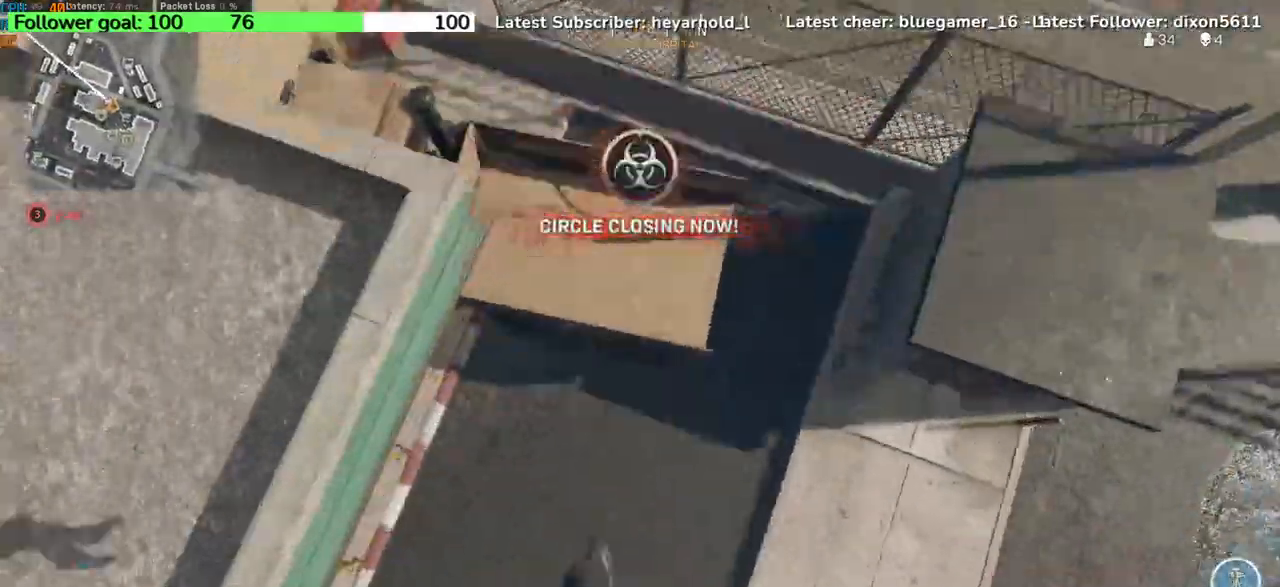
{"keys": ["a", "w"], "events": []}
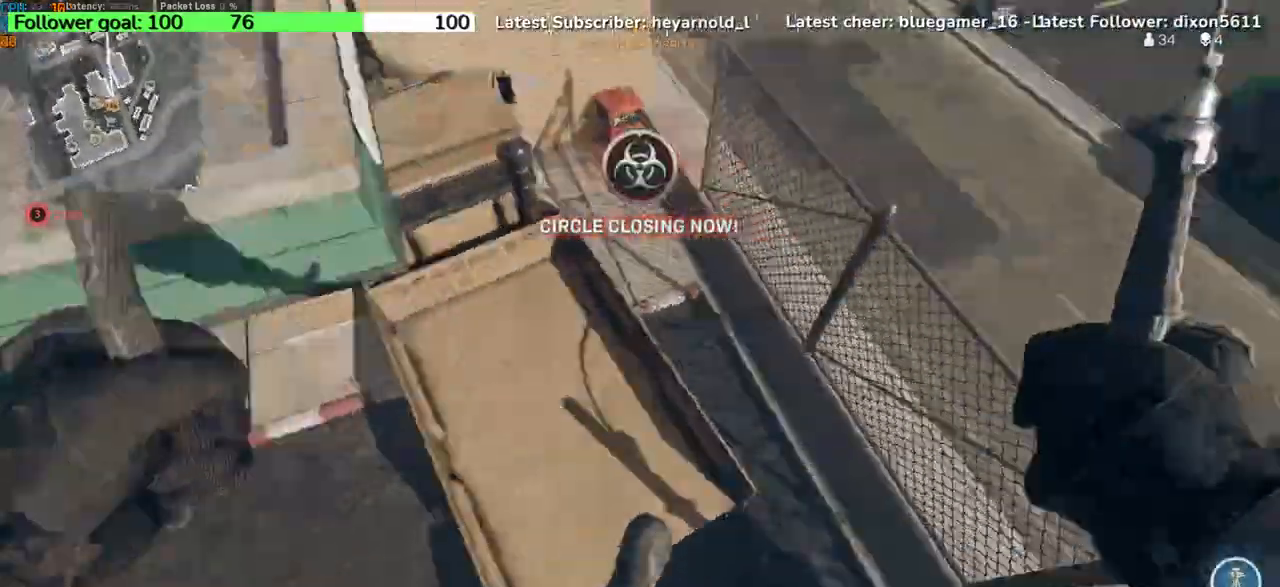
{"keys": ["a", "w"], "events": []}
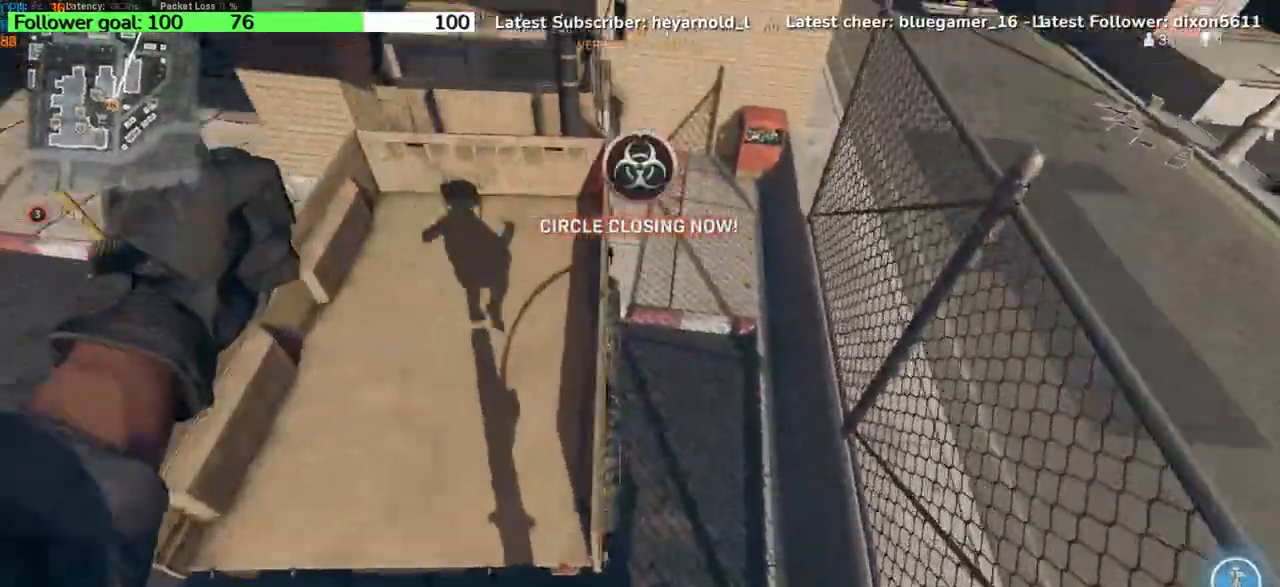
{"keys": ["w"], "events": [[100, "a", "up"]]}
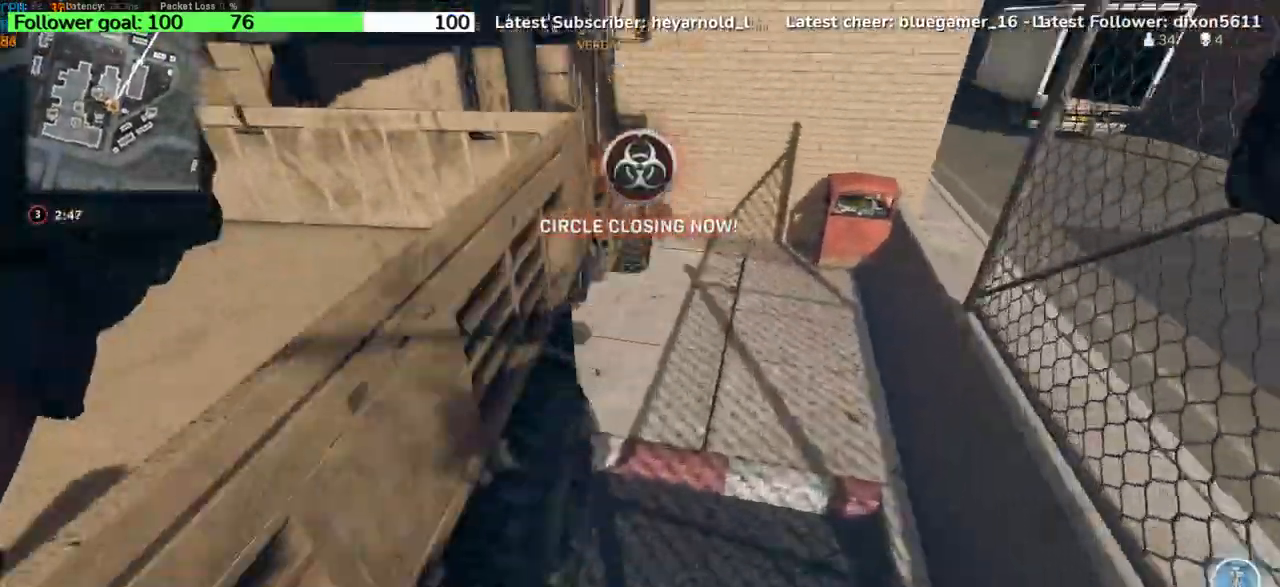
{"keys": ["w"], "events": [[34, "d", "down"], [434, "d", "up"]]}